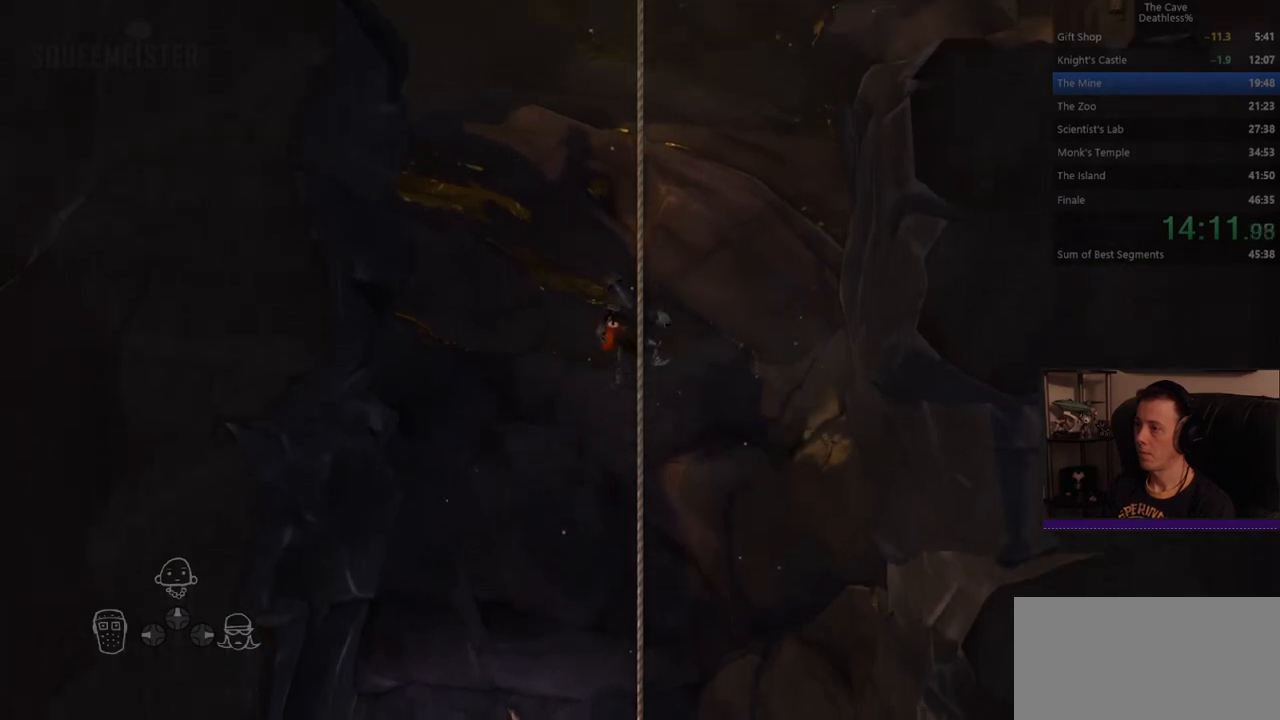
Gameplay with a controller (PlayStation layout); each line is a JSON object with the inputs held at the frame after it. "events" lists button and stick changes between this image and that frame as [ms after this image, input, new state], when the widget could be followed in between. Not read: L2 R2 right_stick.
{"buttons": [], "left_stick": "up", "events": []}
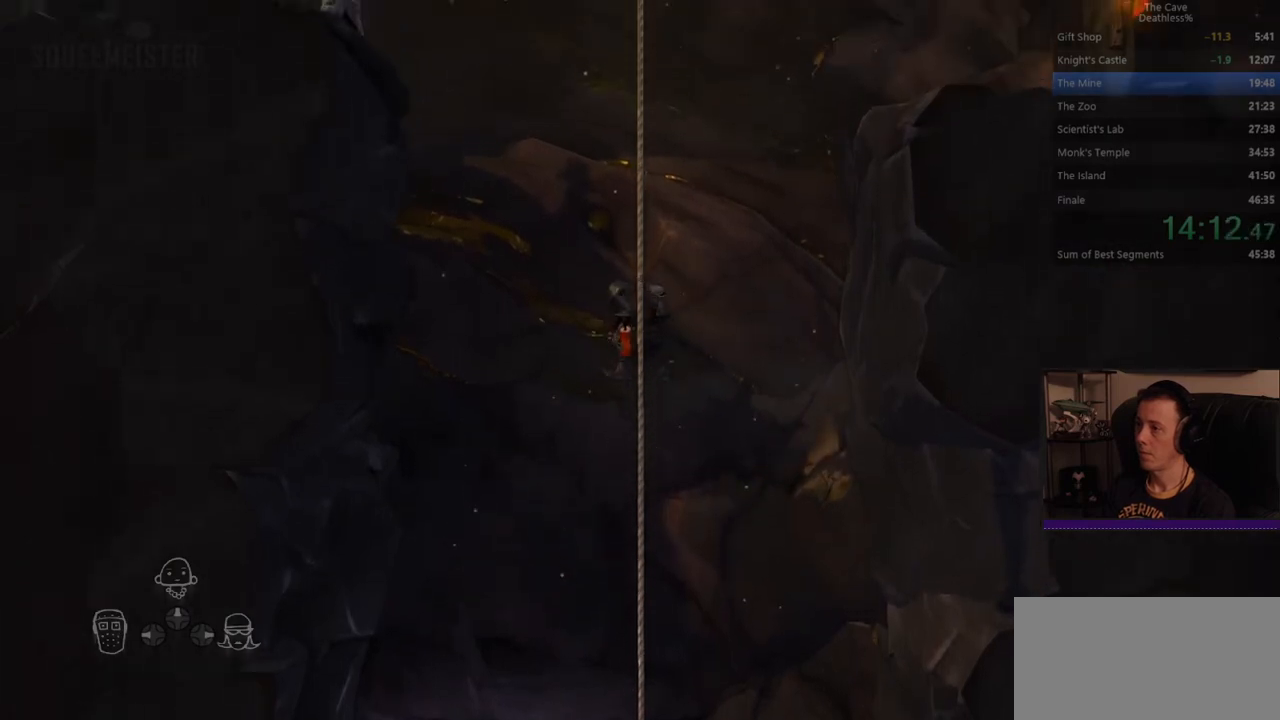
{"buttons": [], "left_stick": "up", "events": []}
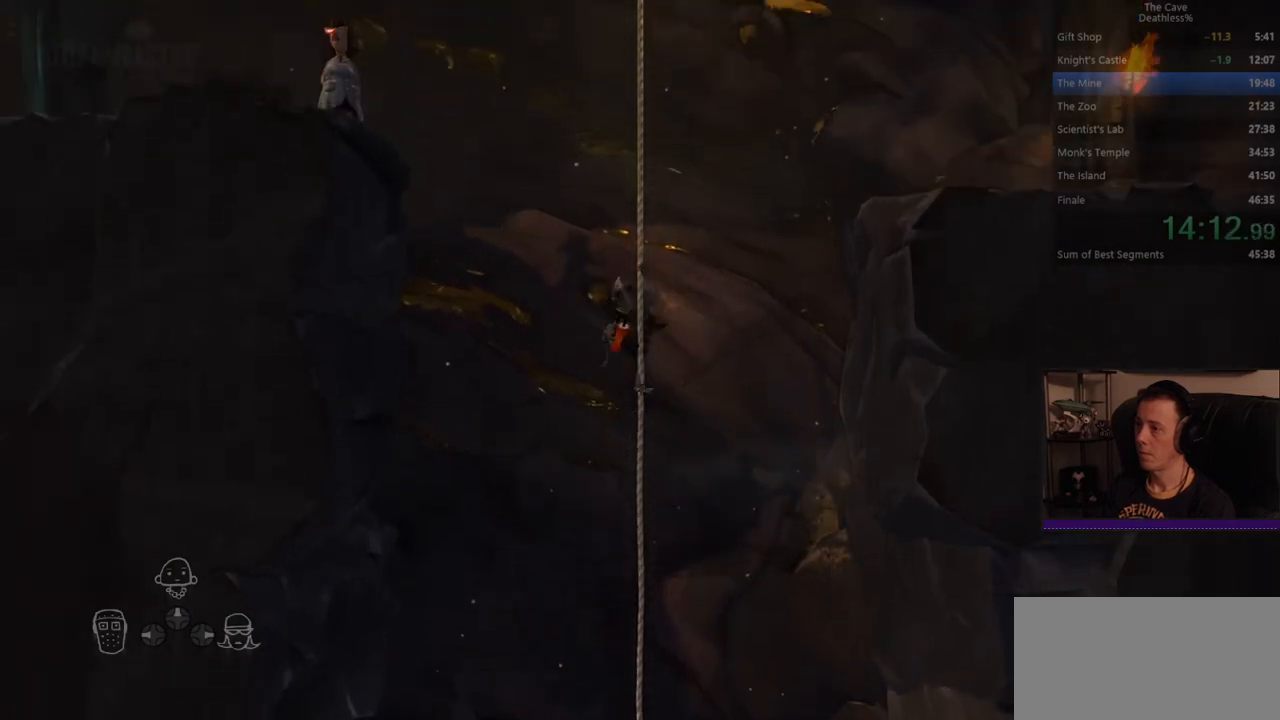
{"buttons": [], "left_stick": "up", "events": []}
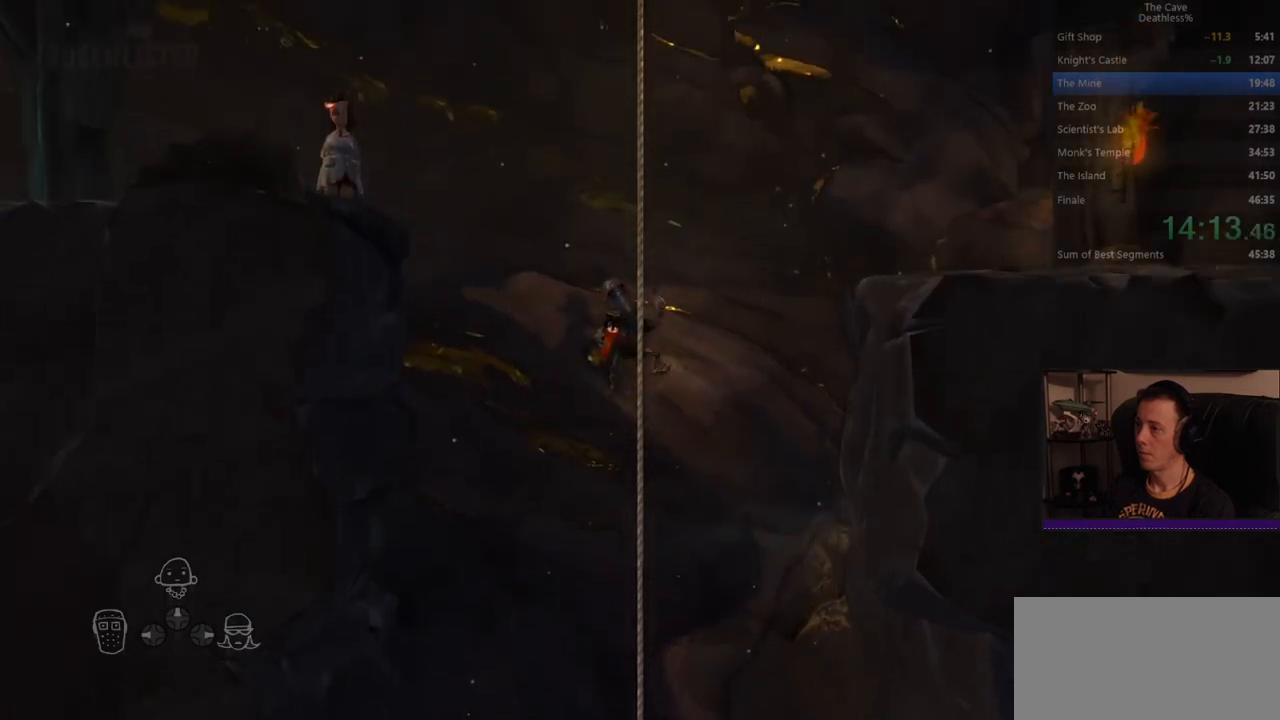
{"buttons": ["CROSS"], "left_stick": "right", "events": [[280, "left_stick", "up-right"], [440, "CROSS", "down"], [480, "left_stick", "right"]]}
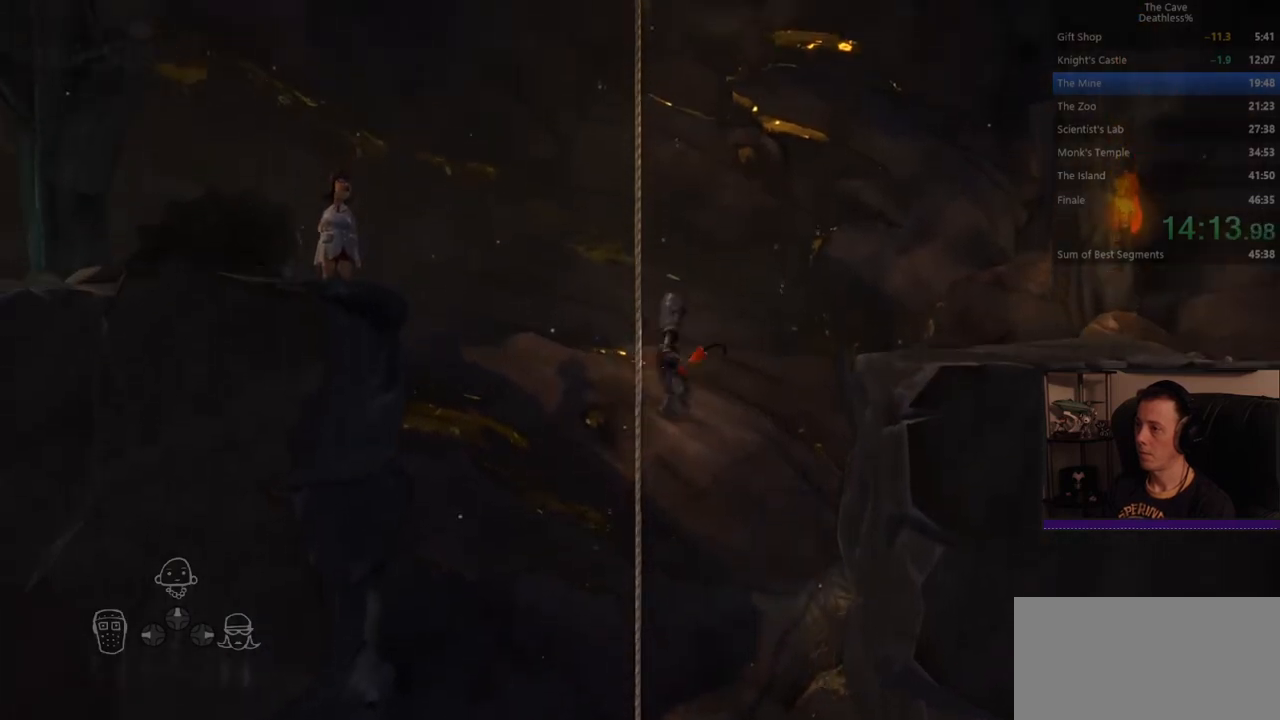
{"buttons": [], "left_stick": "right", "events": [[200, "CROSS", "up"]]}
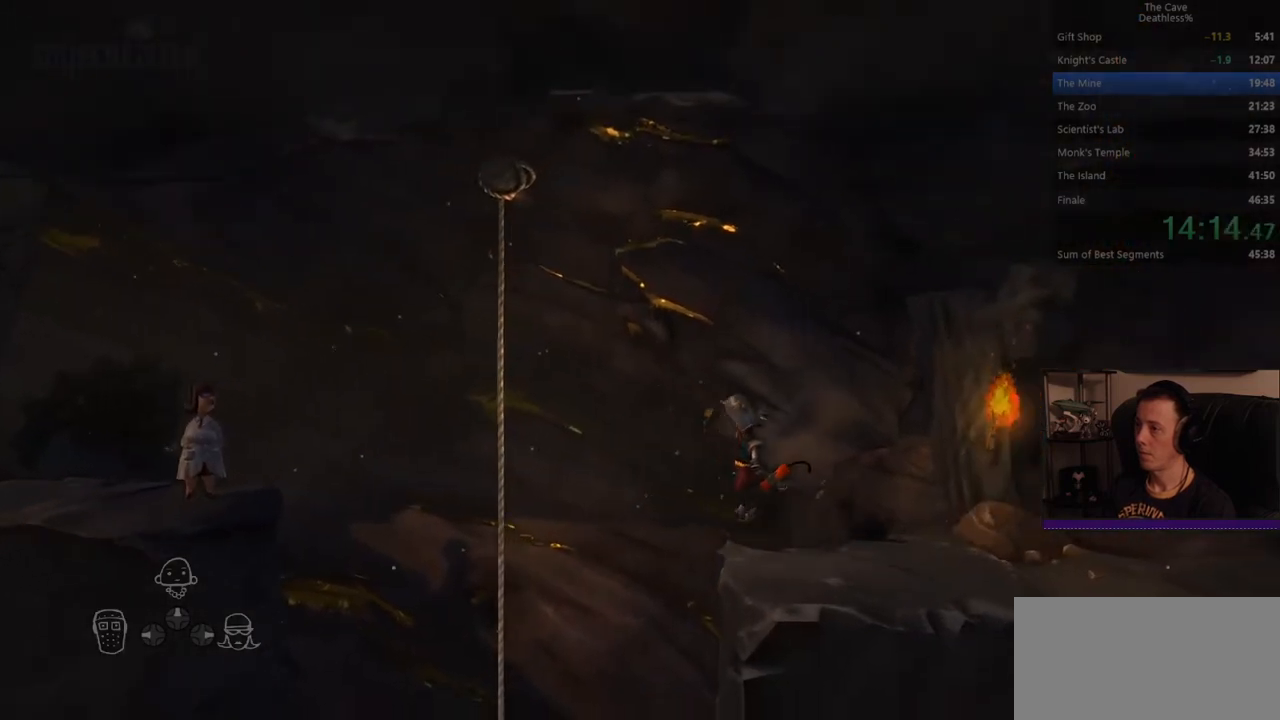
{"buttons": [], "left_stick": "right", "events": []}
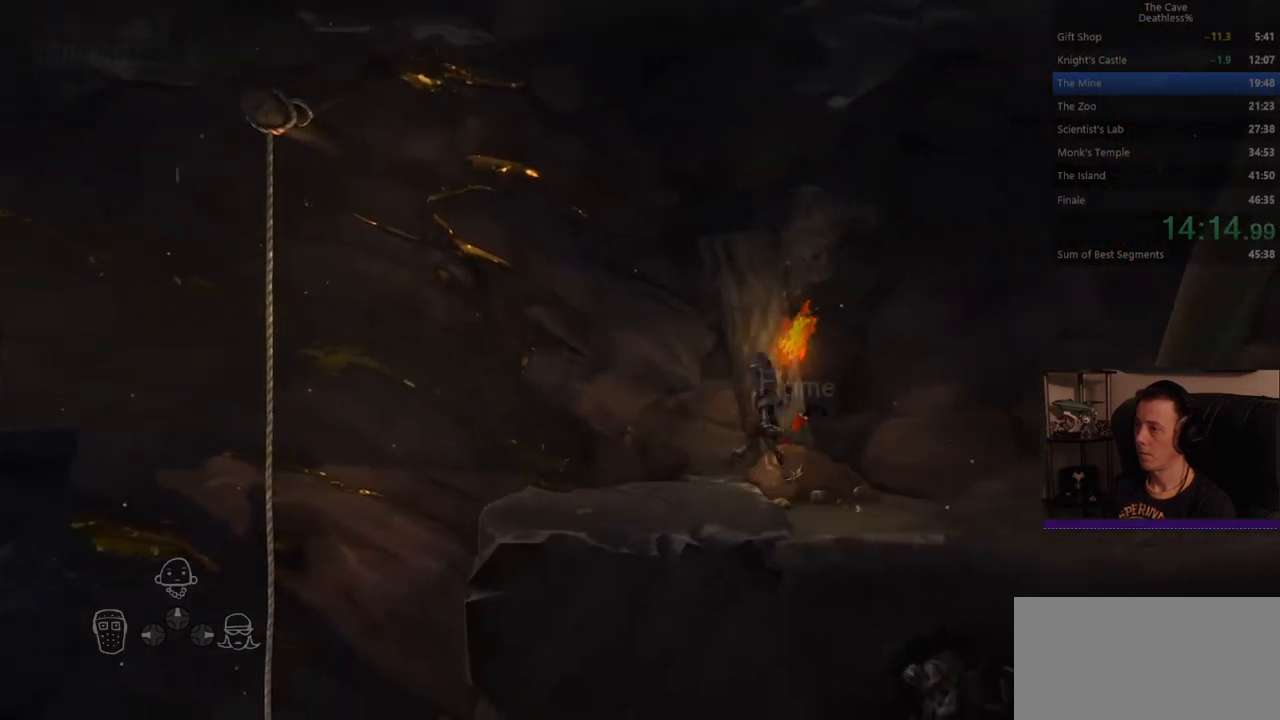
{"buttons": [], "left_stick": "right", "events": [[40, "SQUARE", "down"], [120, "SQUARE", "up"]]}
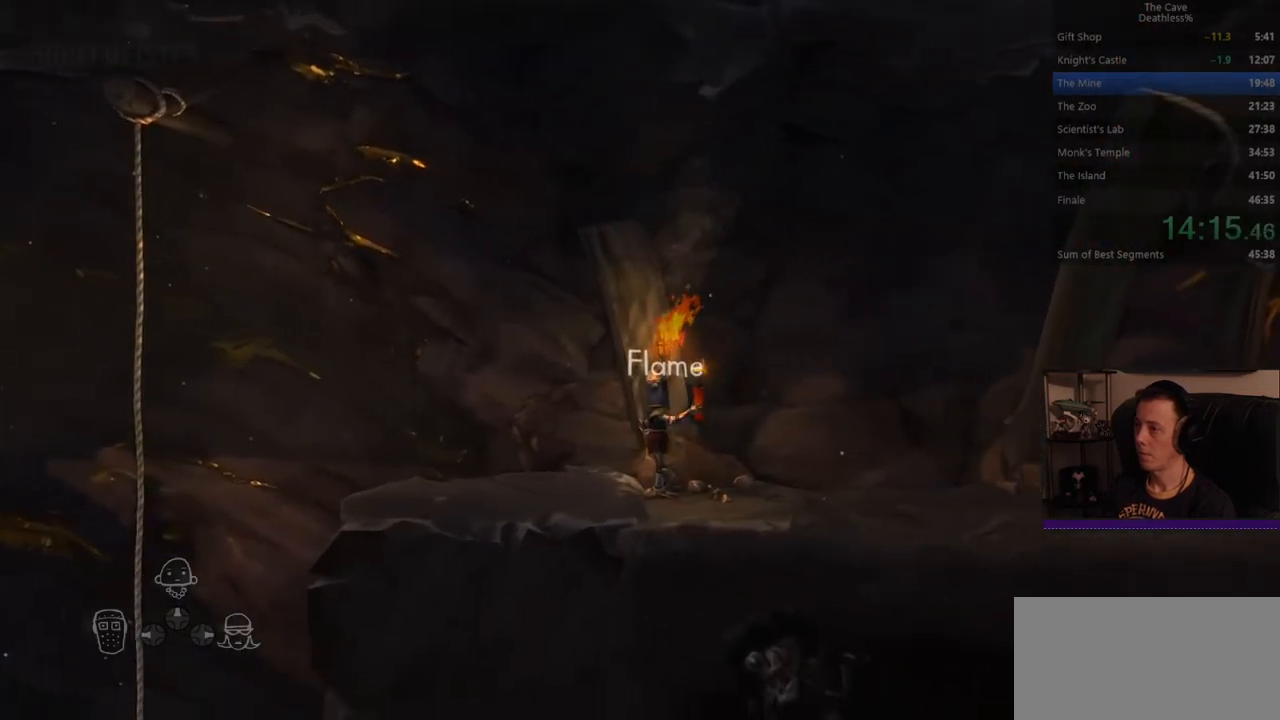
{"buttons": [], "left_stick": "right", "events": []}
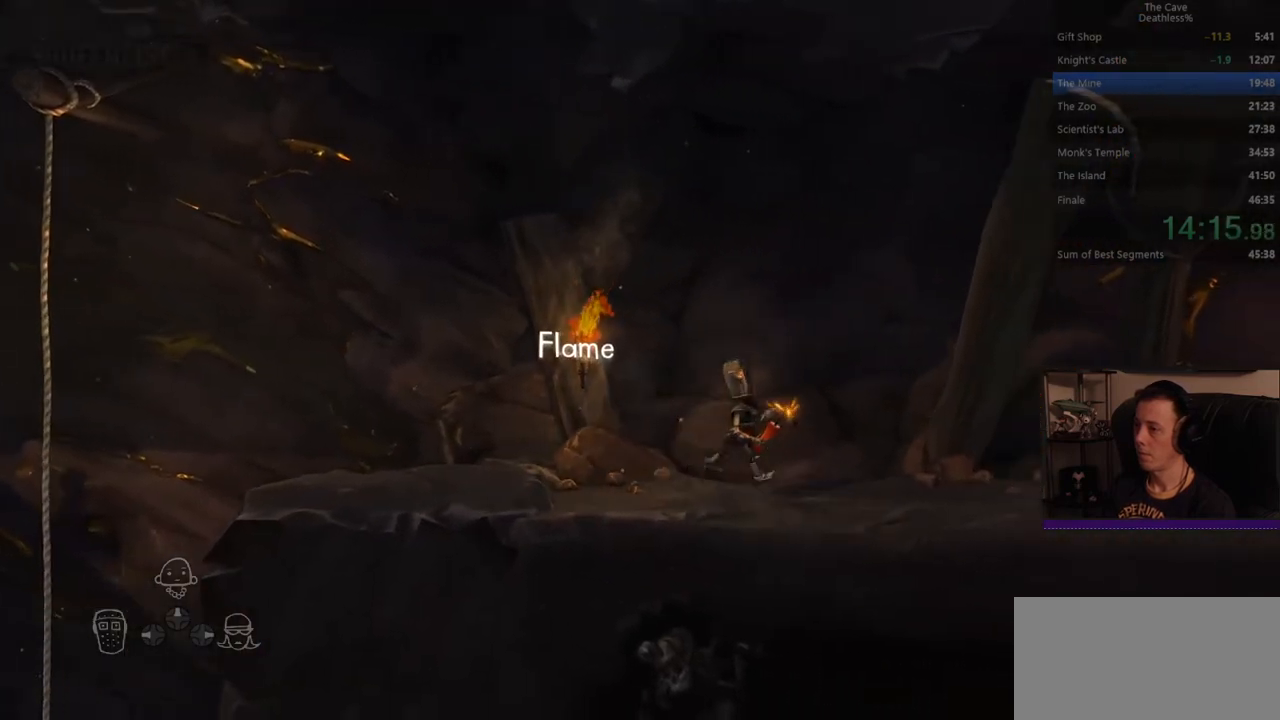
{"buttons": [], "left_stick": "right", "events": []}
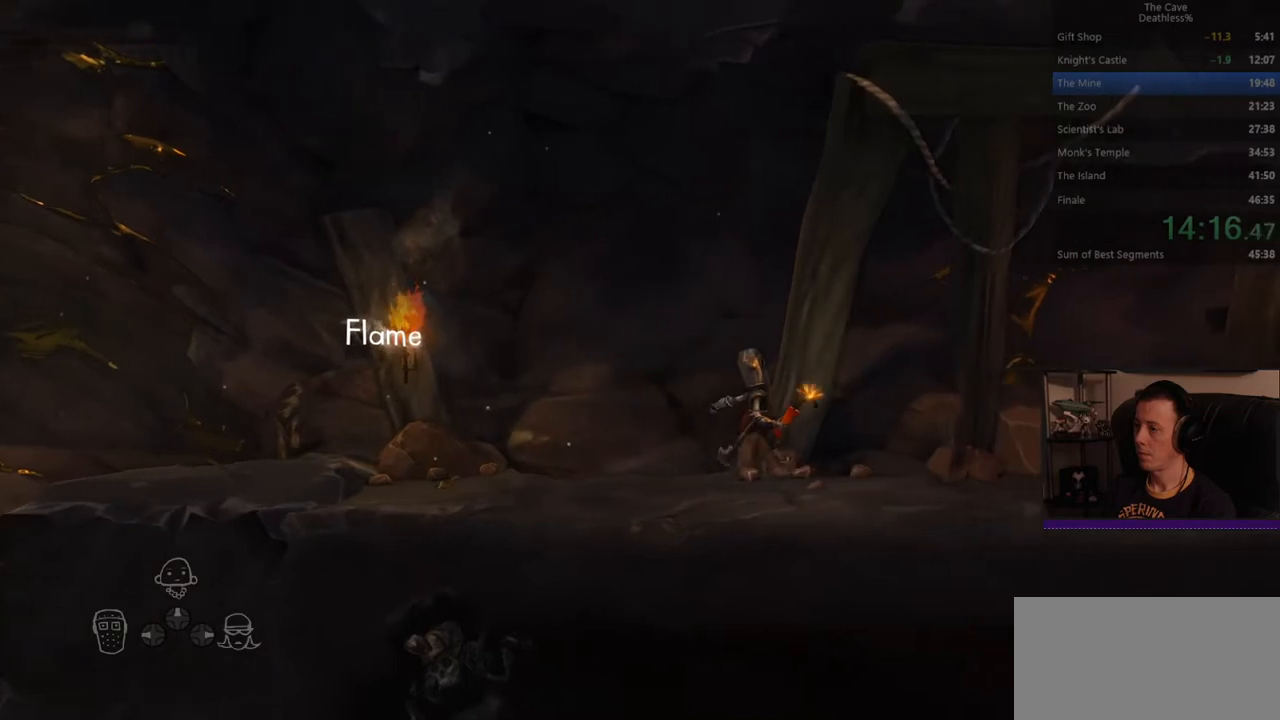
{"buttons": [], "left_stick": "right", "events": []}
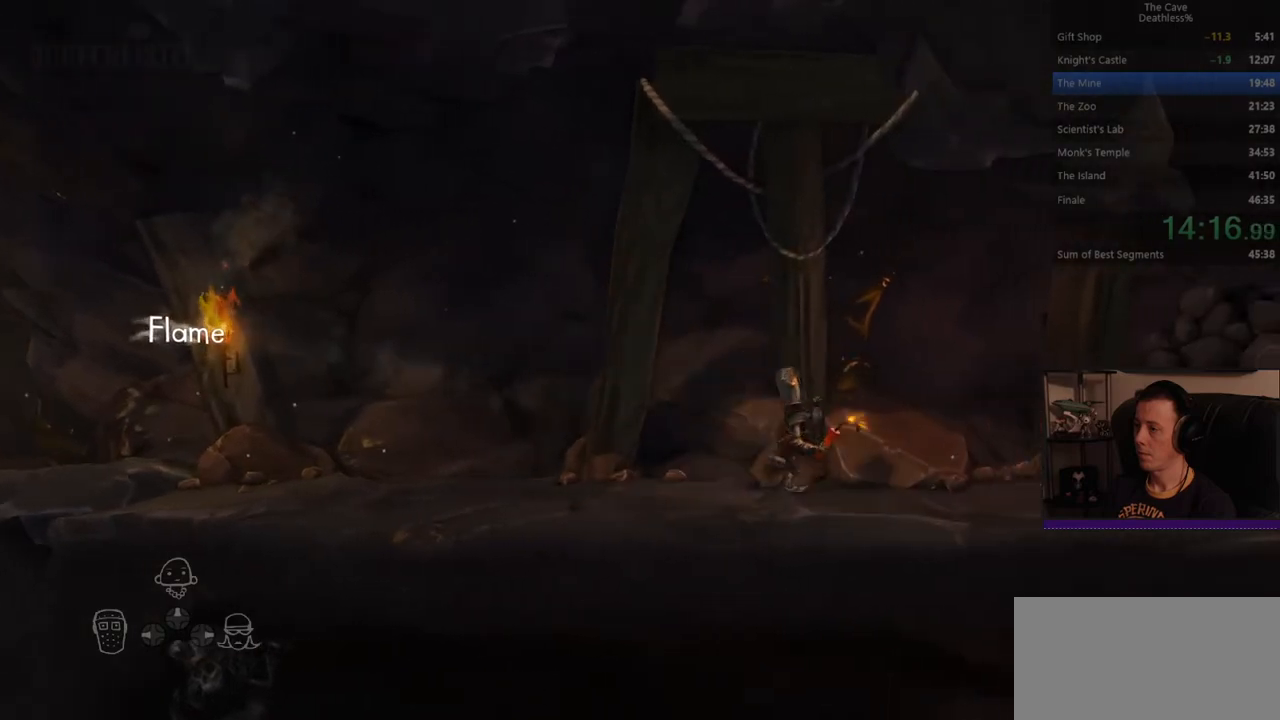
{"buttons": [], "left_stick": "right", "events": []}
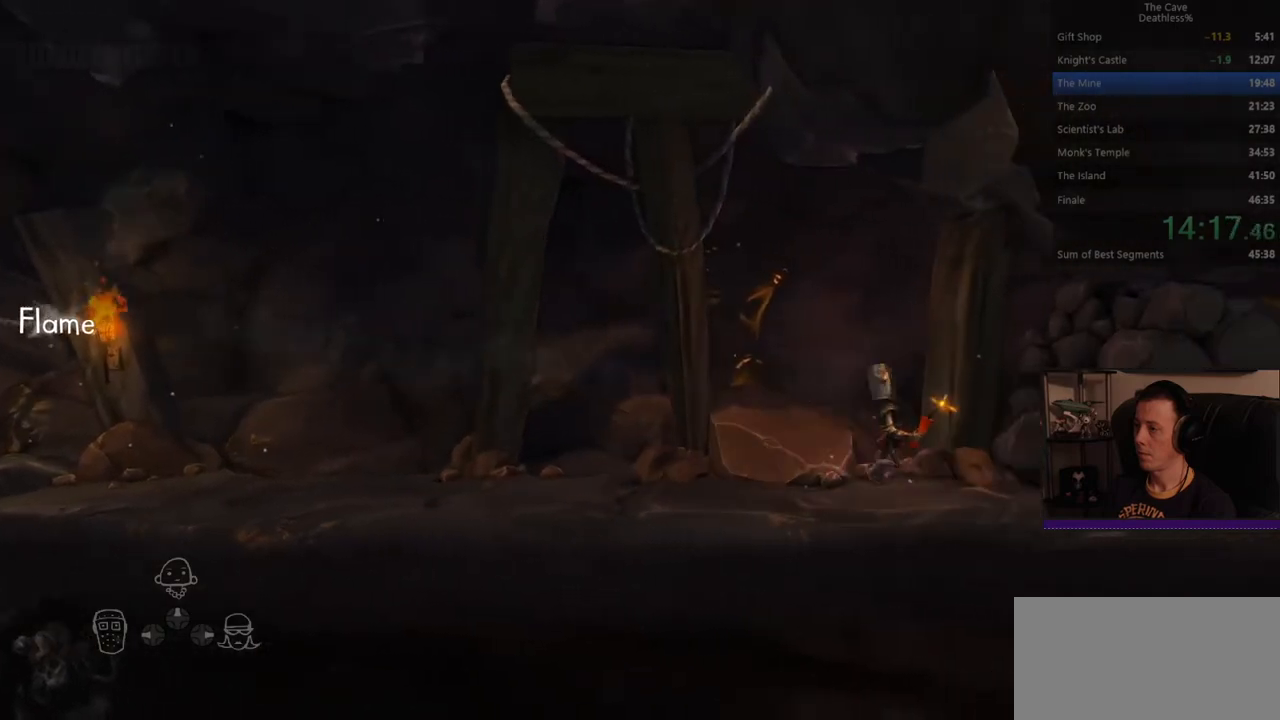
{"buttons": [], "left_stick": "center", "events": [[280, "TRIANGLE", "down"], [280, "left_stick", "center"], [360, "TRIANGLE", "up"], [400, "DPAD_UP", "down"], [480, "DPAD_UP", "up"]]}
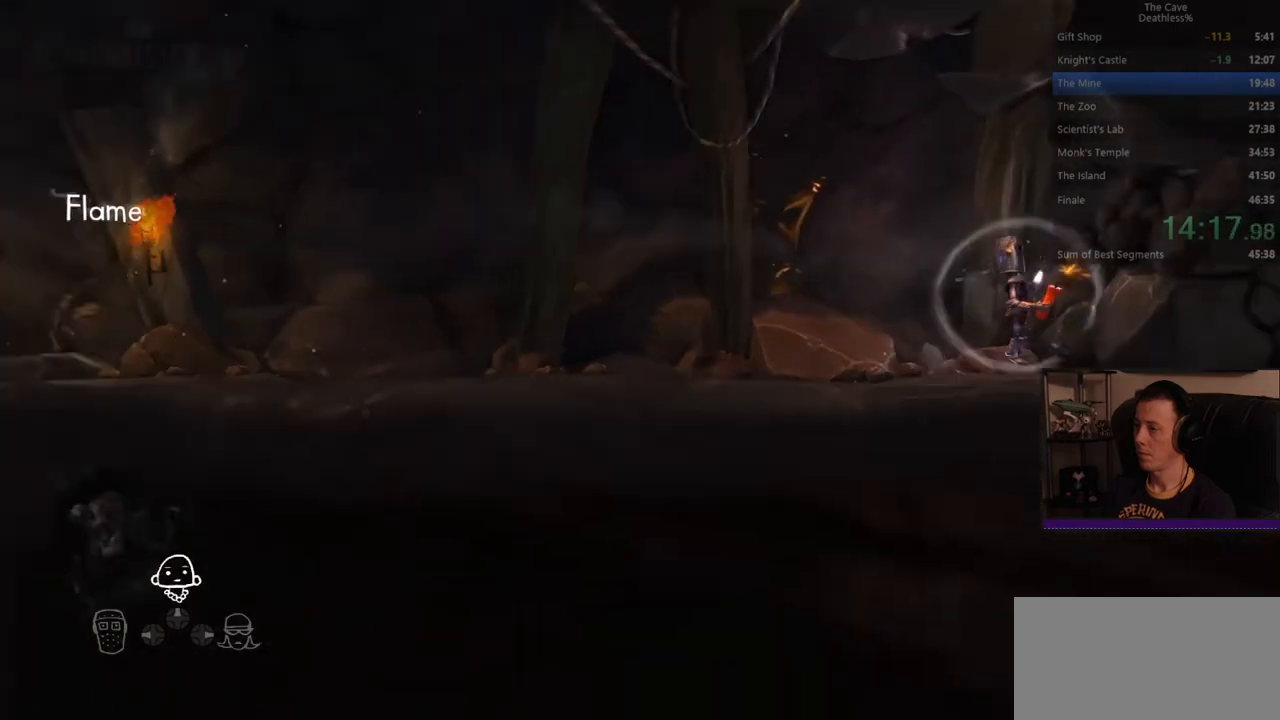
{"buttons": [], "left_stick": "up-right", "events": [[480, "left_stick", "up-right"]]}
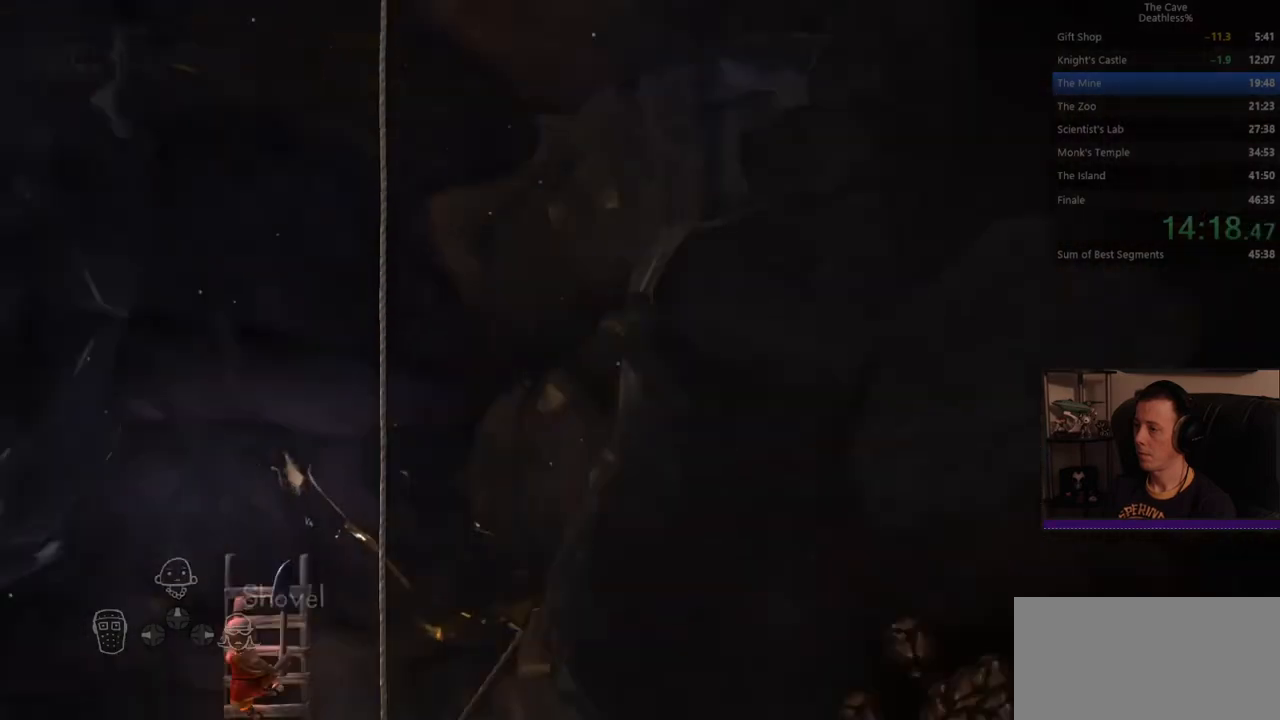
{"buttons": ["CROSS"], "left_stick": "up-right", "events": [[80, "left_stick", "up"], [240, "left_stick", "up-right"], [400, "CROSS", "down"]]}
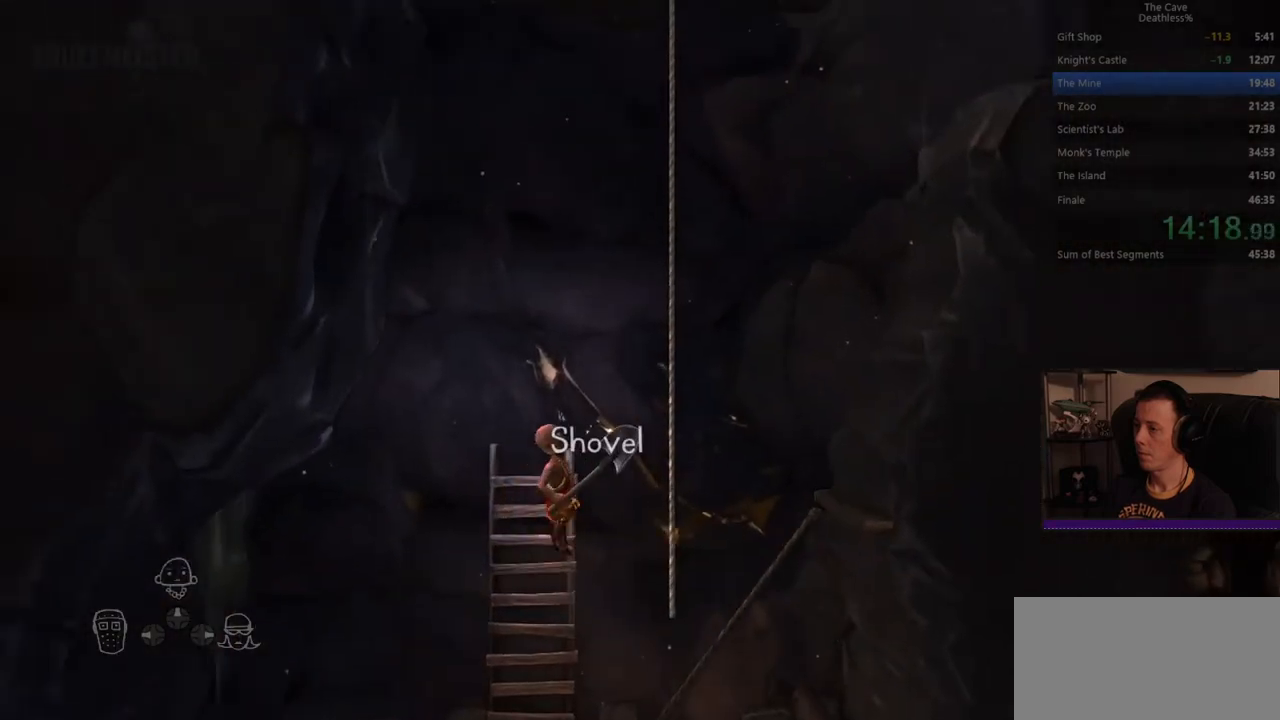
{"buttons": [], "left_stick": "up", "events": [[40, "CROSS", "up"], [240, "left_stick", "up"]]}
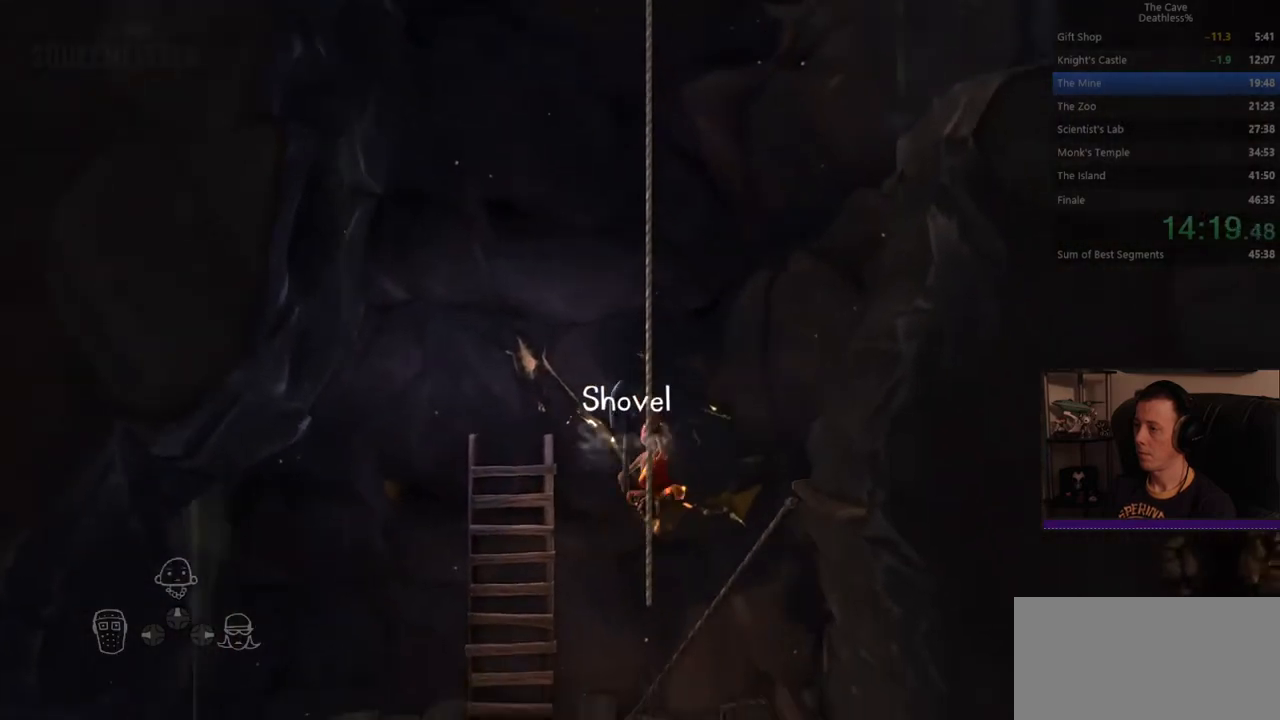
{"buttons": [], "left_stick": "up", "events": []}
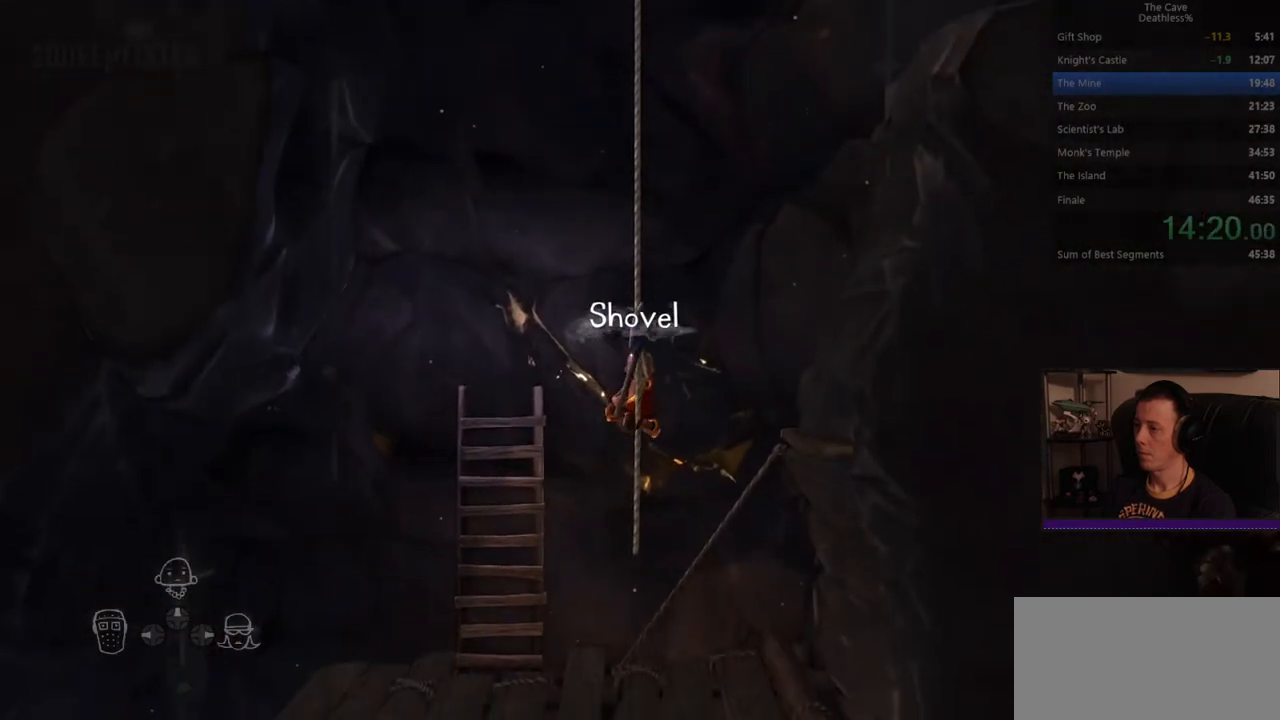
{"buttons": [], "left_stick": "up", "events": []}
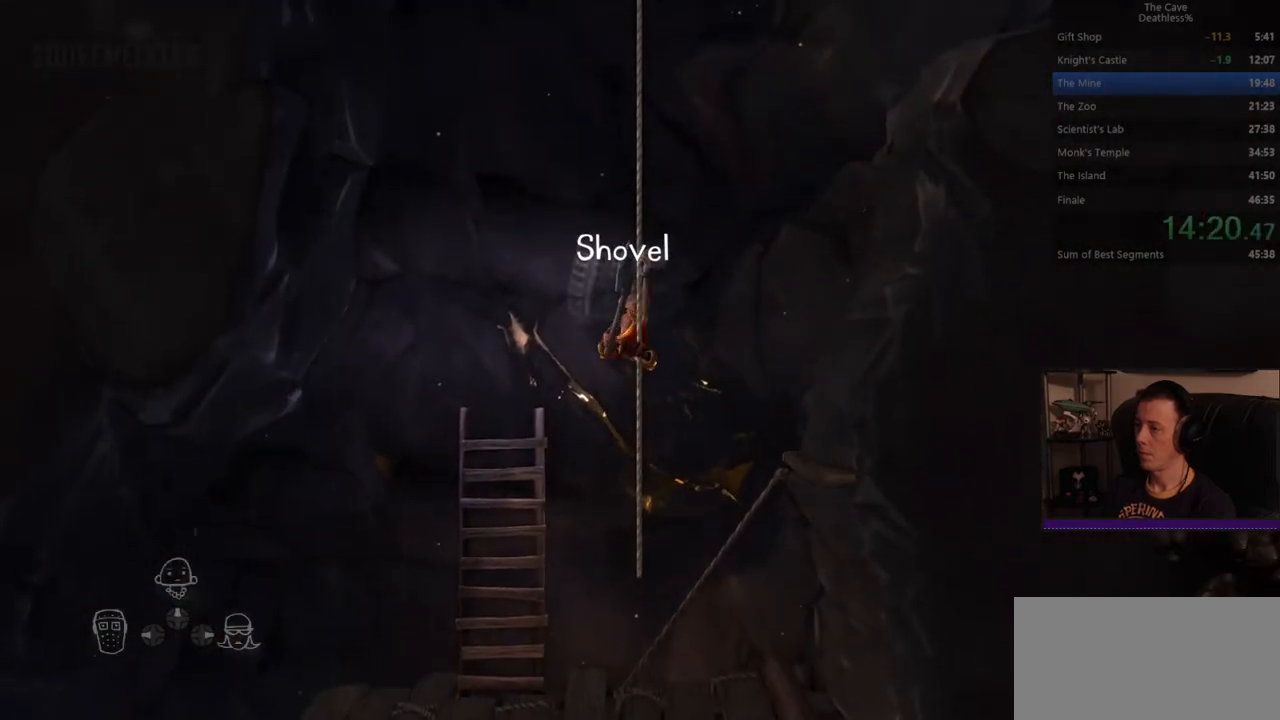
{"buttons": [], "left_stick": "up", "events": []}
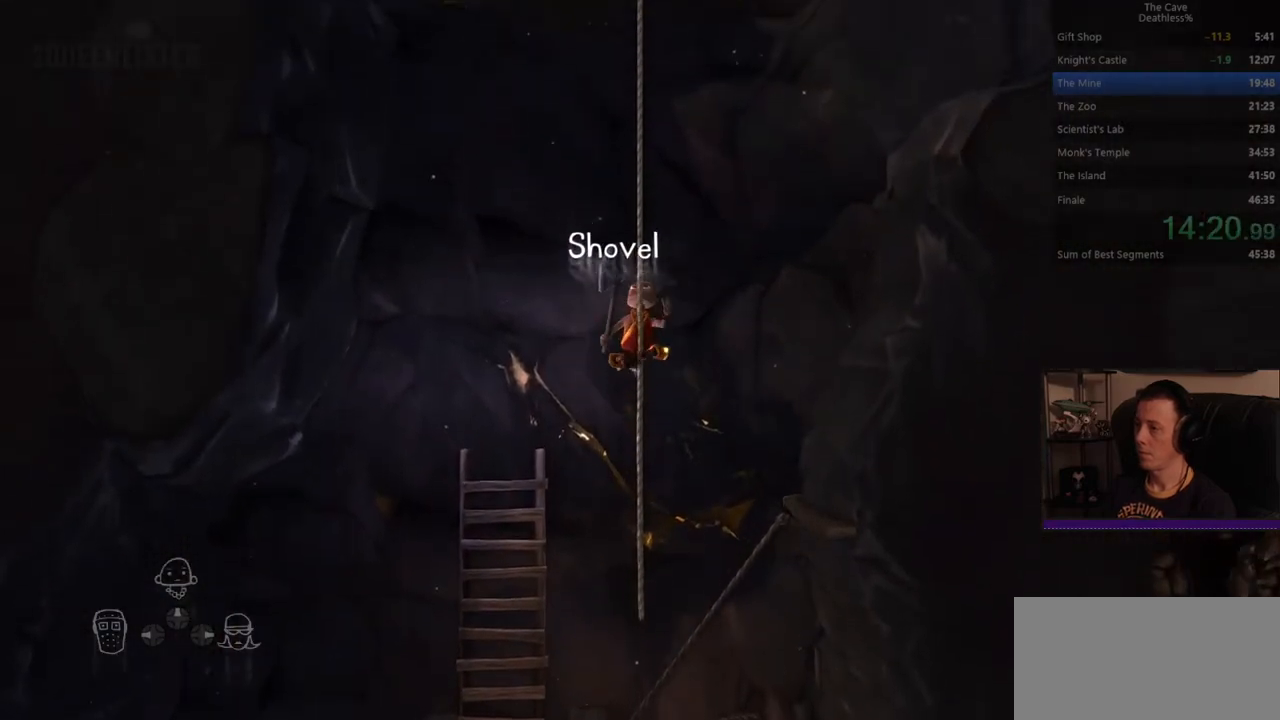
{"buttons": [], "left_stick": "up", "events": []}
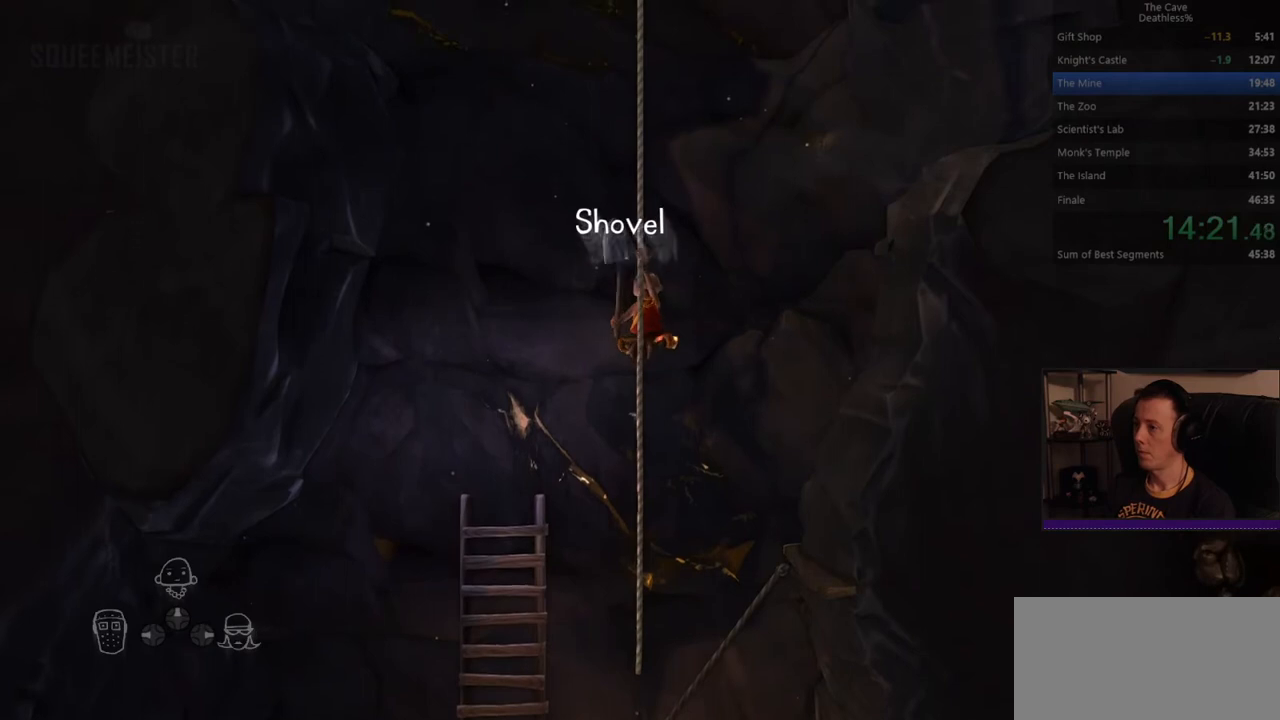
{"buttons": [], "left_stick": "up", "events": []}
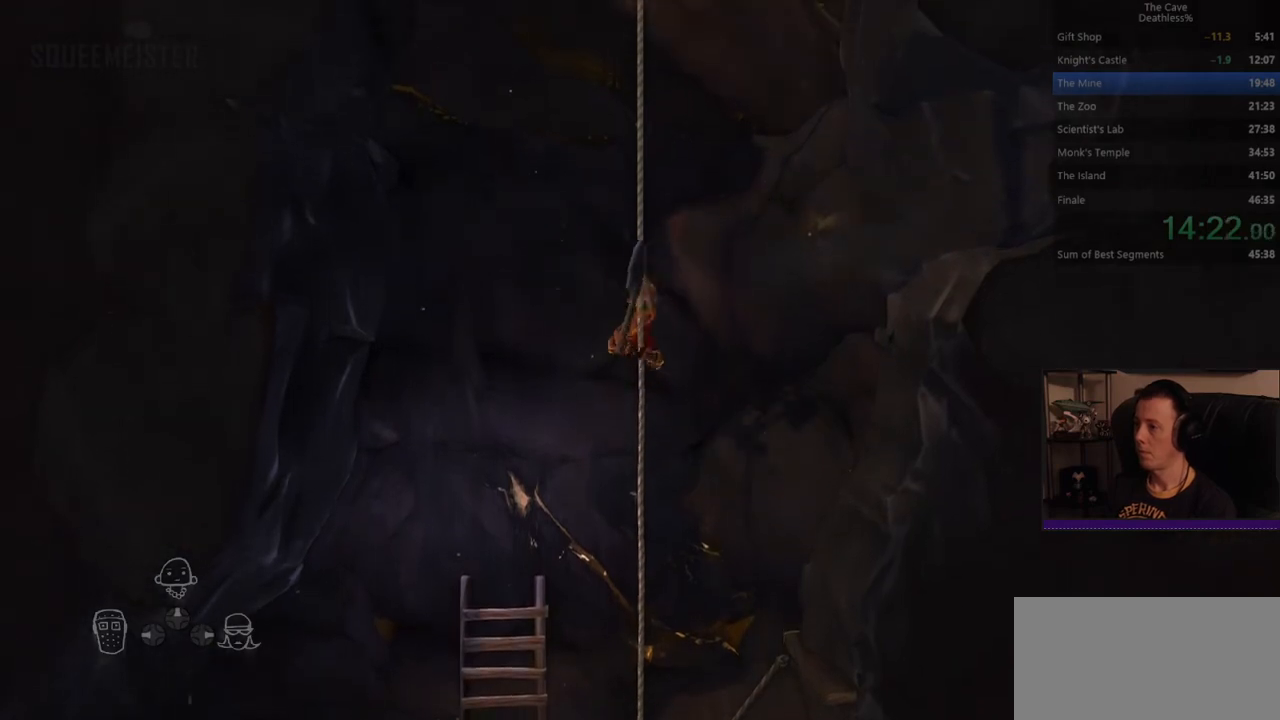
{"buttons": [], "left_stick": "up", "events": []}
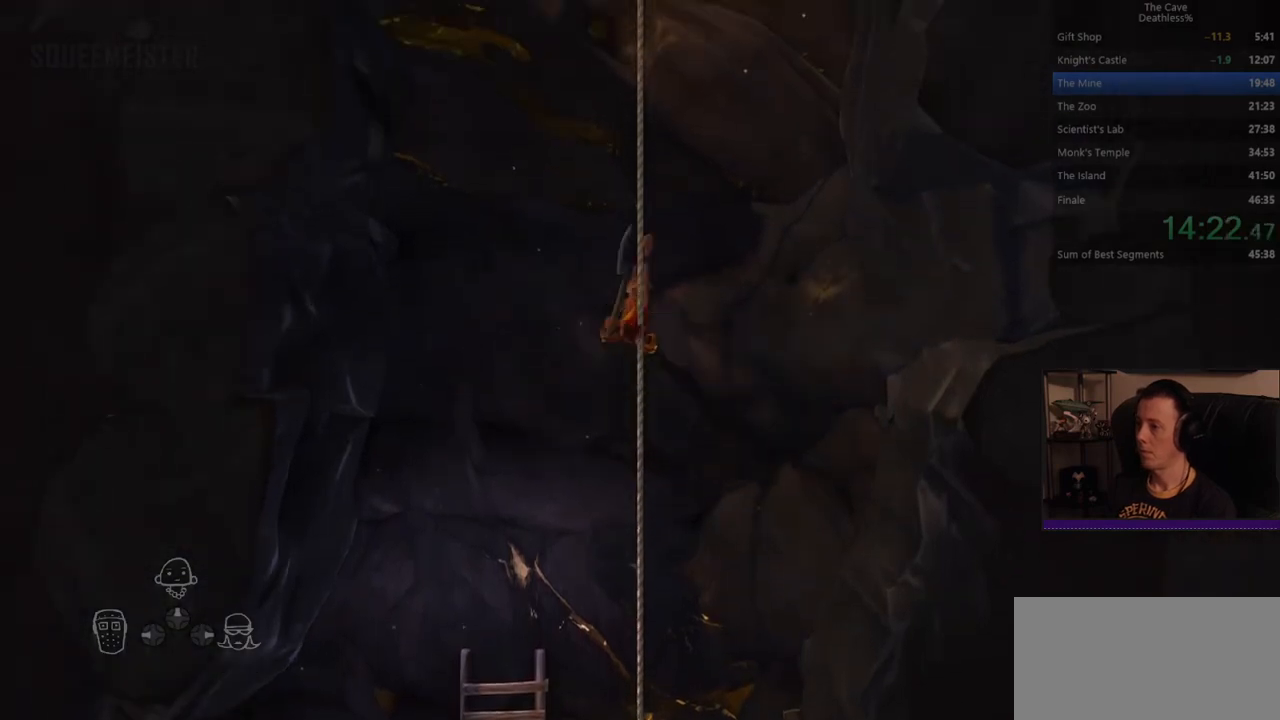
{"buttons": [], "left_stick": "up", "events": []}
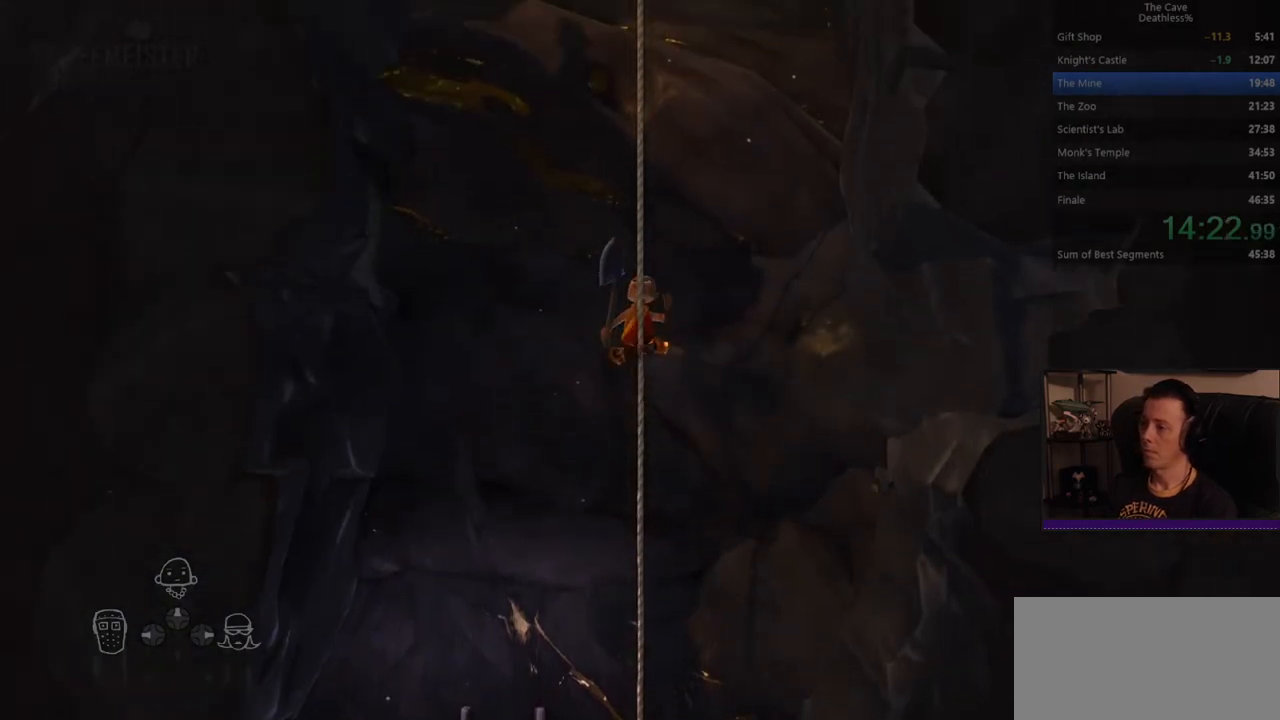
{"buttons": [], "left_stick": "up", "events": []}
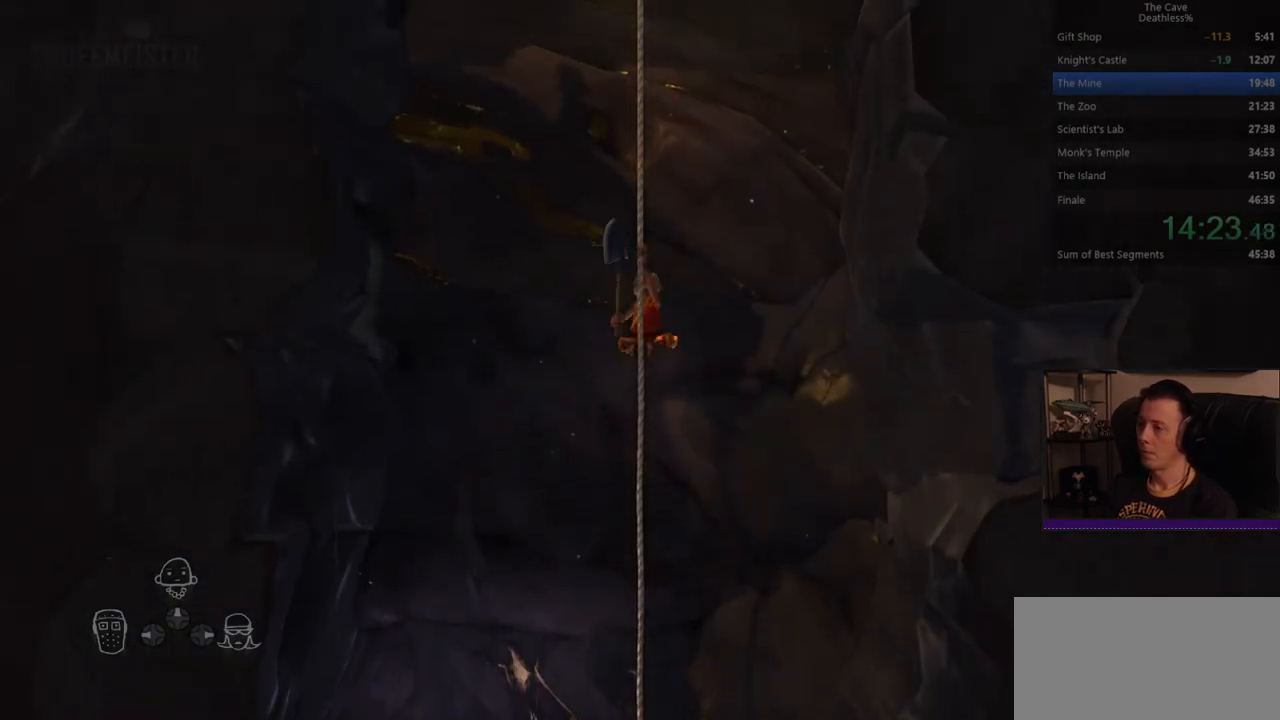
{"buttons": [], "left_stick": "up", "events": []}
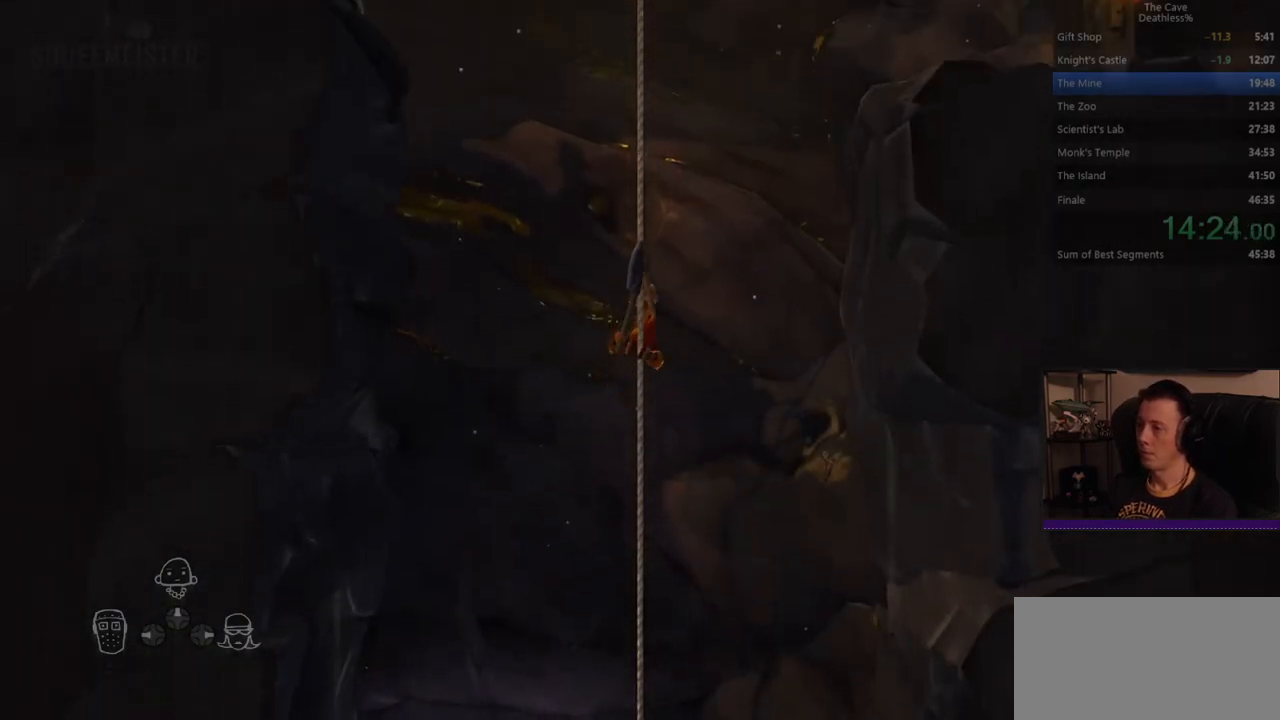
{"buttons": [], "left_stick": "up", "events": []}
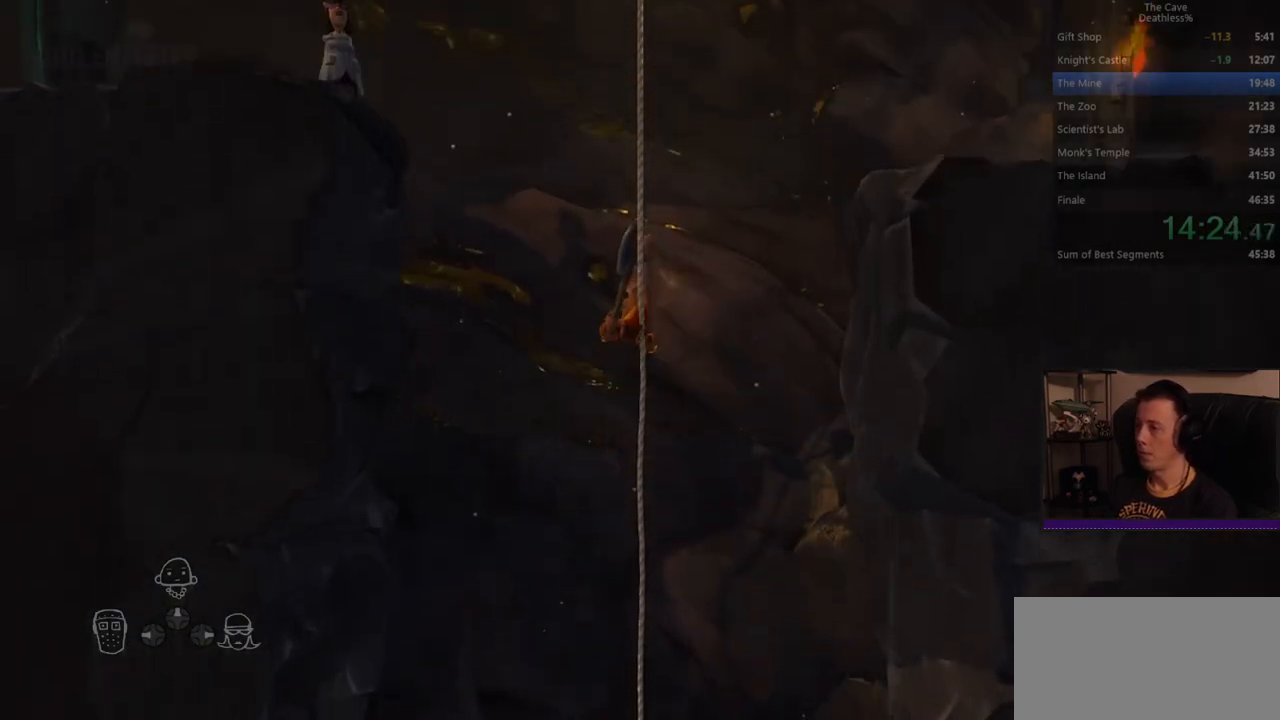
{"buttons": [], "left_stick": "up", "events": []}
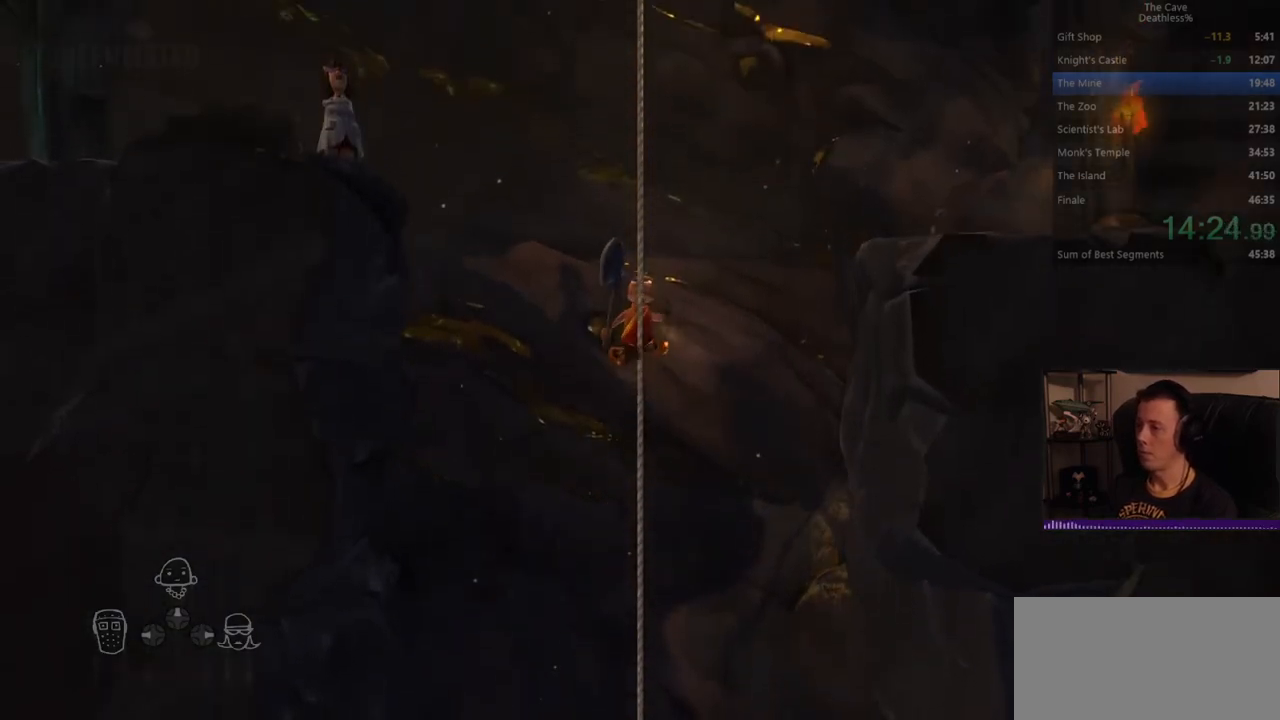
{"buttons": [], "left_stick": "up", "events": []}
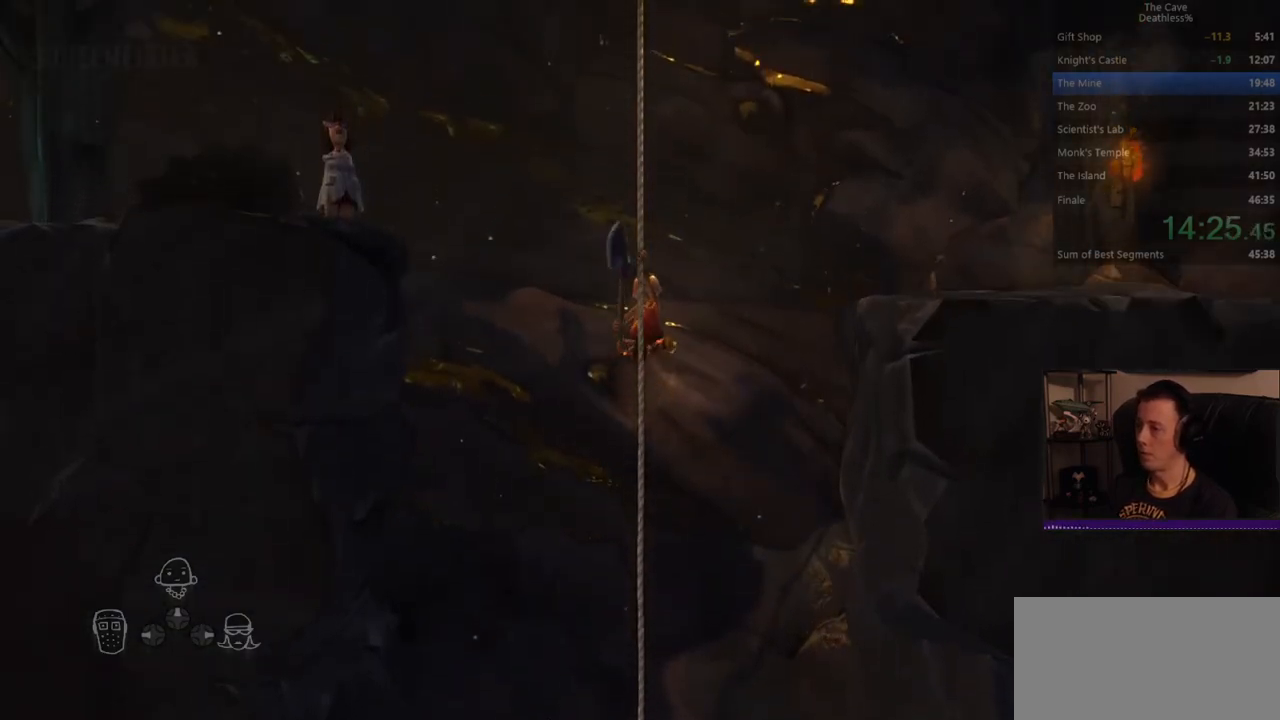
{"buttons": [], "left_stick": "right", "events": [[120, "left_stick", "up-right"], [240, "CROSS", "down"], [320, "left_stick", "right"], [520, "CROSS", "up"]]}
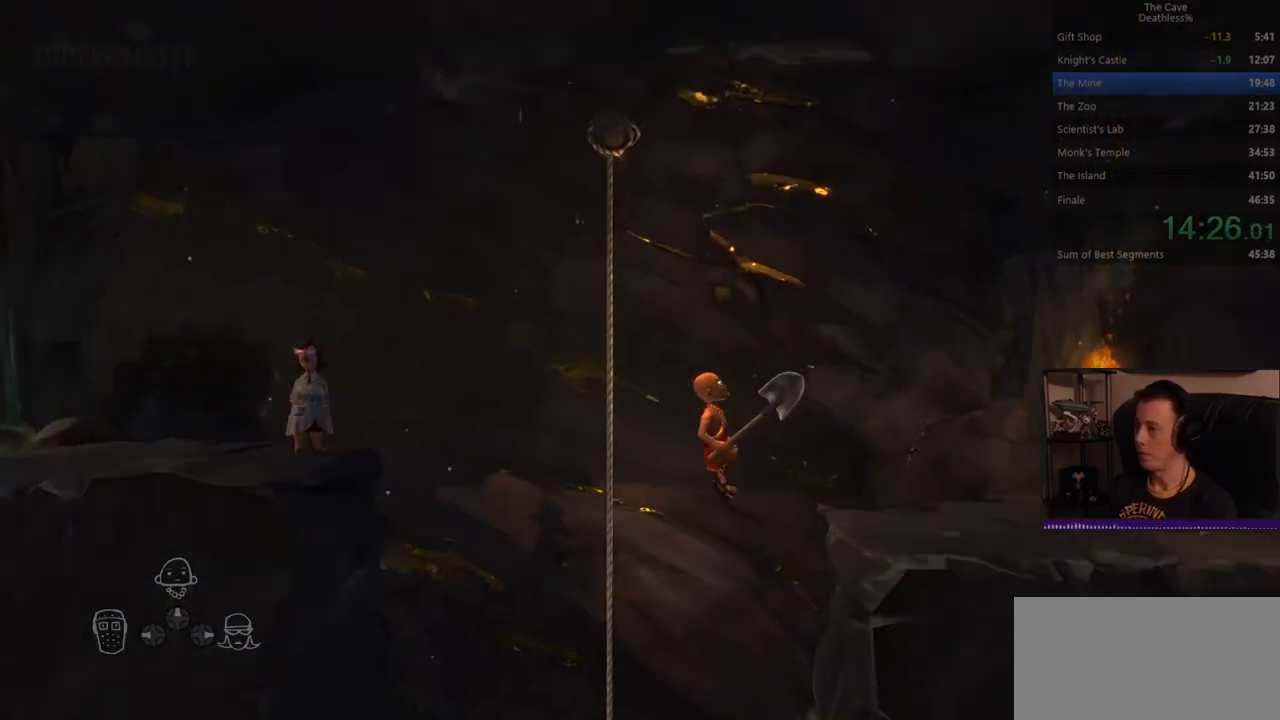
{"buttons": [], "left_stick": "right", "events": []}
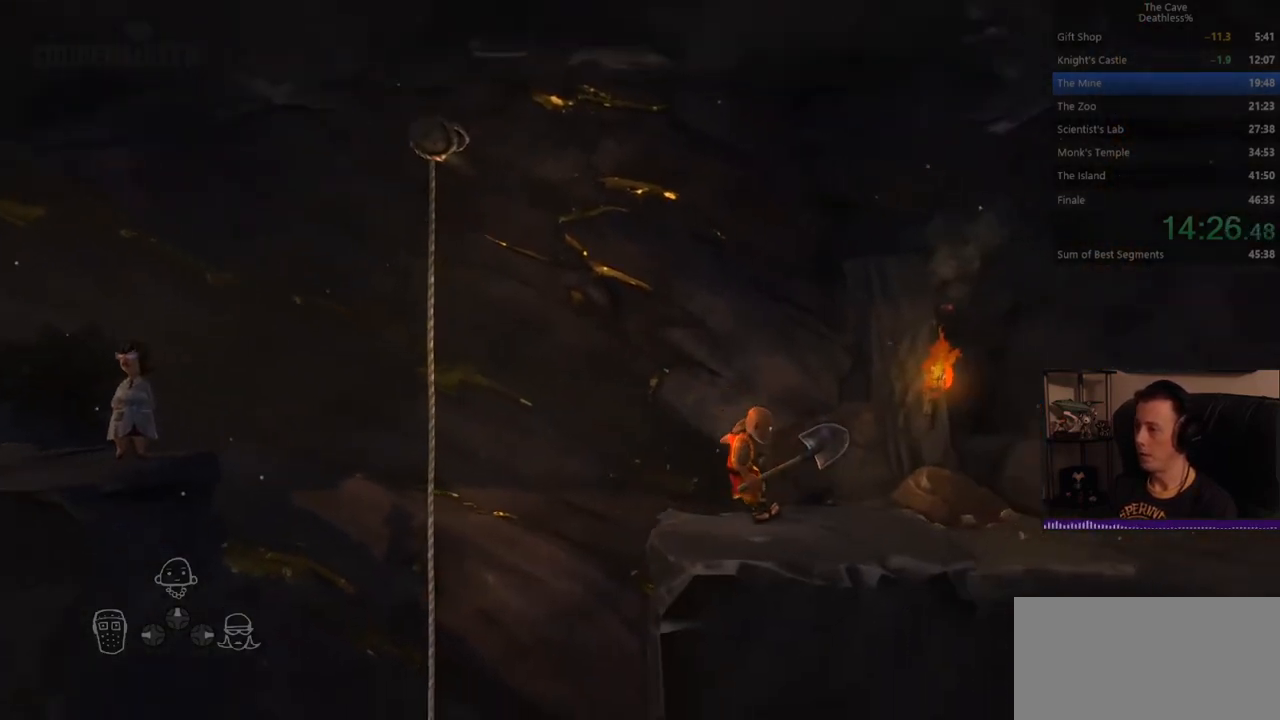
{"buttons": [], "left_stick": "right", "events": []}